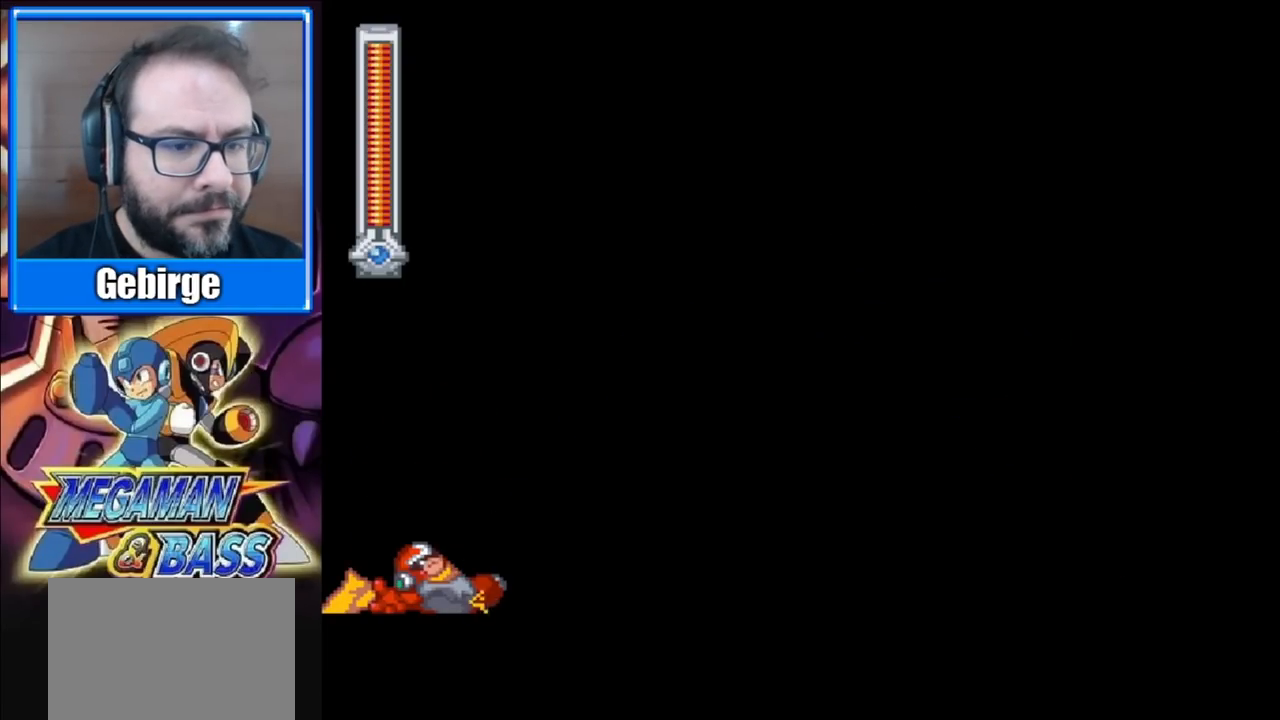
Gameplay with a controller (Xbox layout); each line is a JSON object with the inputs held at the frame after it. "events" lists button and stick changes between this image and that frame as [ms after this image, input, new state], when the widget could be followed in between. Not read: L1 L2 R1 R2 left_stick.
{"buttons": [], "right_stick": "center", "events": [[17, "X", "down"], [33, "A", "up"], [200, "X", "up"]]}
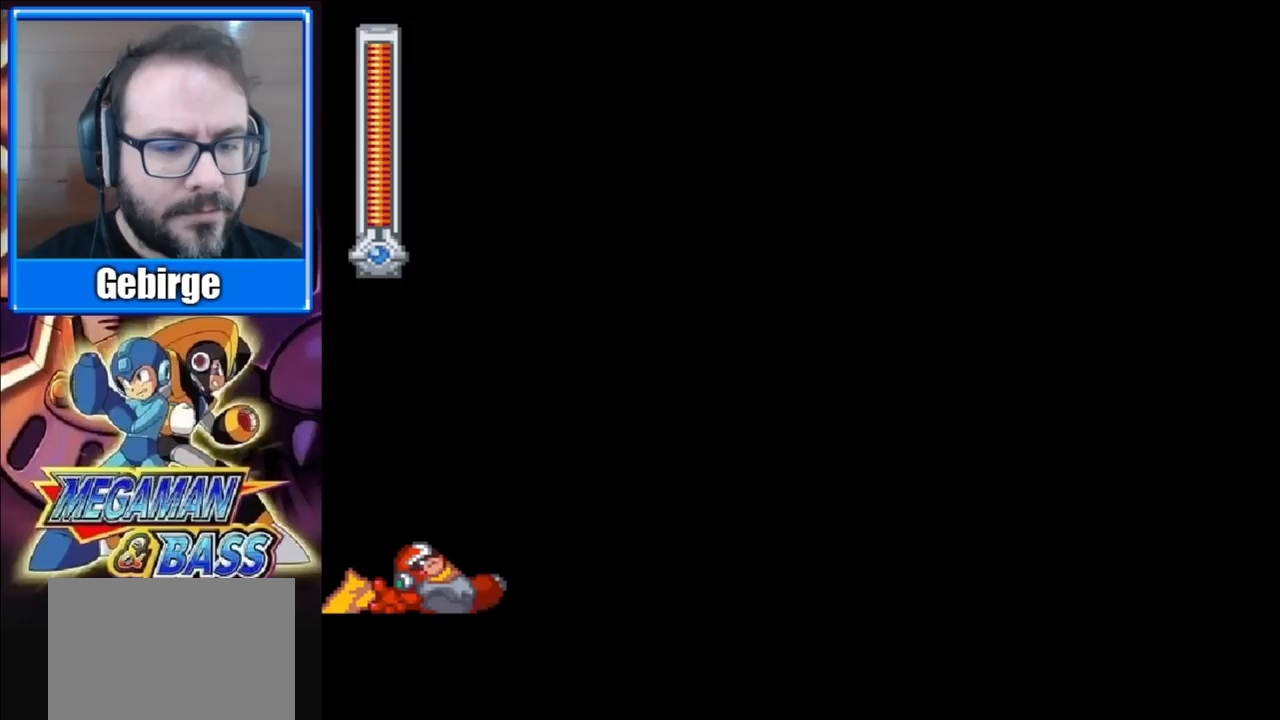
{"buttons": ["DPAD_DOWN"], "right_stick": "center", "events": [[450, "DPAD_DOWN", "down"]]}
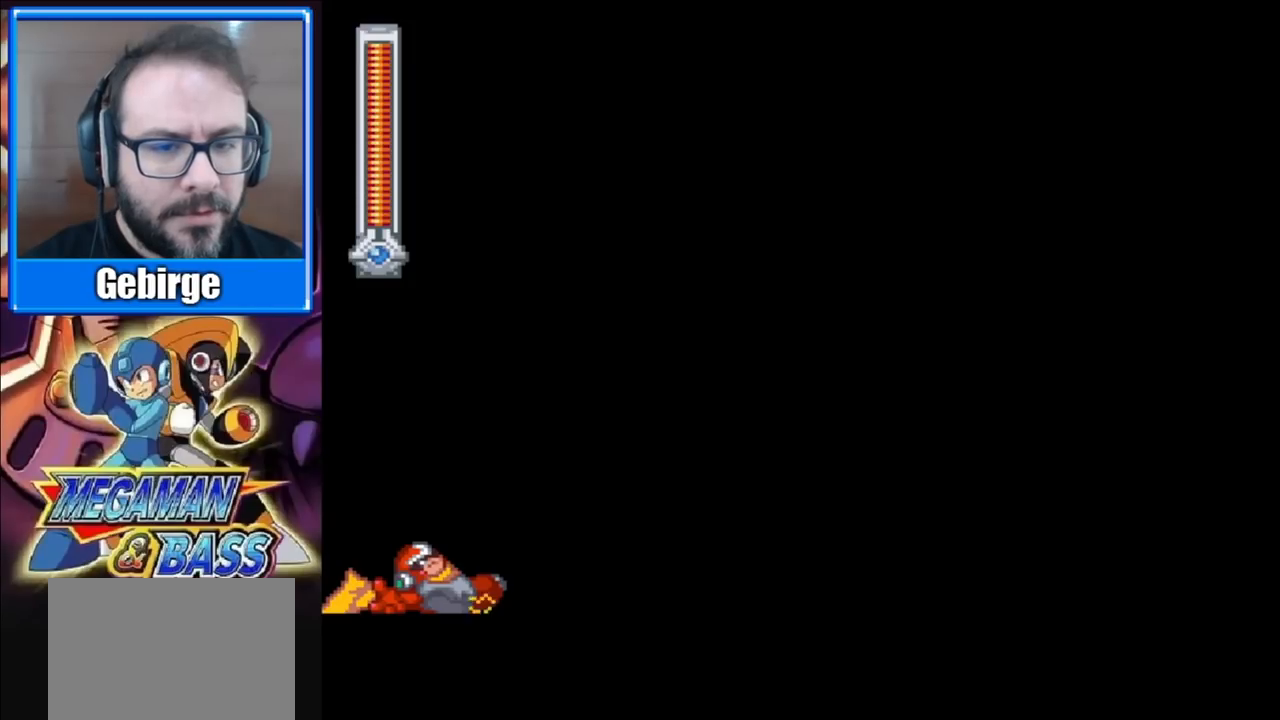
{"buttons": ["DPAD_DOWN"], "right_stick": "center", "events": [[133, "DPAD_DOWN", "up"], [183, "DPAD_UP", "down"], [250, "DPAD_LEFT", "down"], [417, "DPAD_UP", "up"], [467, "DPAD_DOWN", "down"], [467, "DPAD_LEFT", "up"]]}
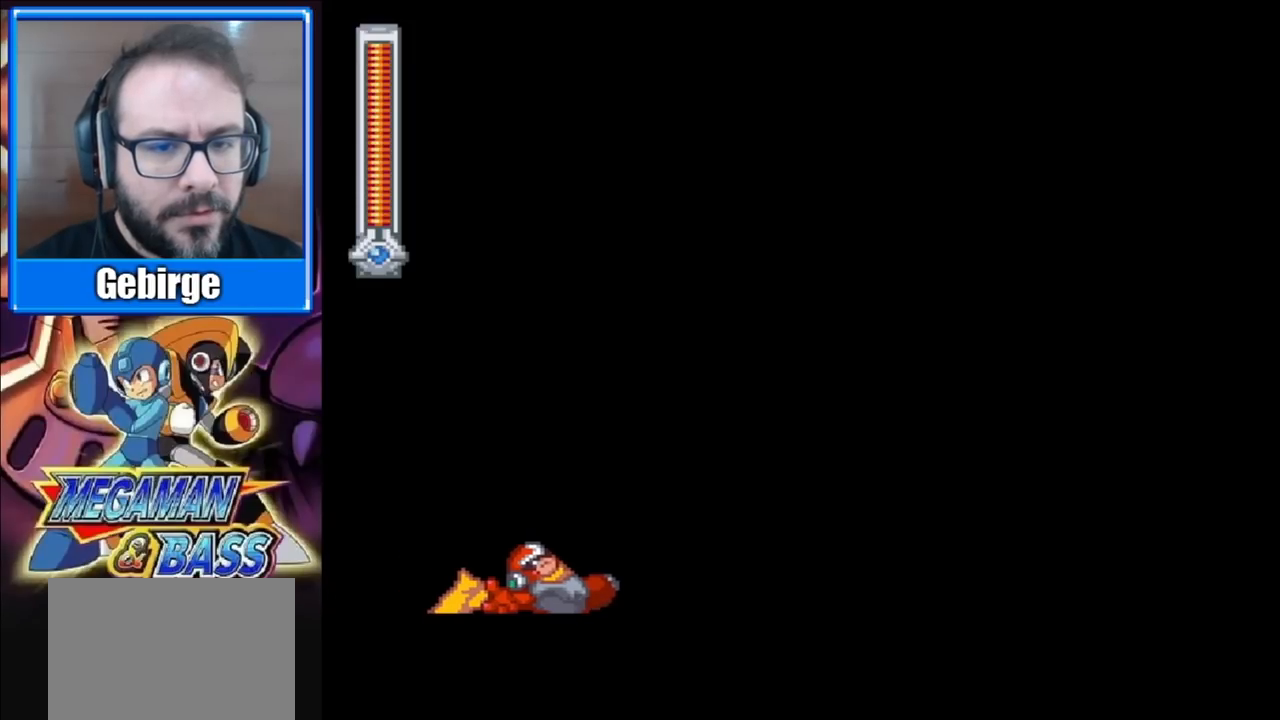
{"buttons": [], "right_stick": "center", "events": [[83, "DPAD_DOWN", "up"], [167, "DPAD_UP", "down"], [333, "DPAD_RIGHT", "down"], [333, "DPAD_UP", "up"], [500, "DPAD_RIGHT", "up"]]}
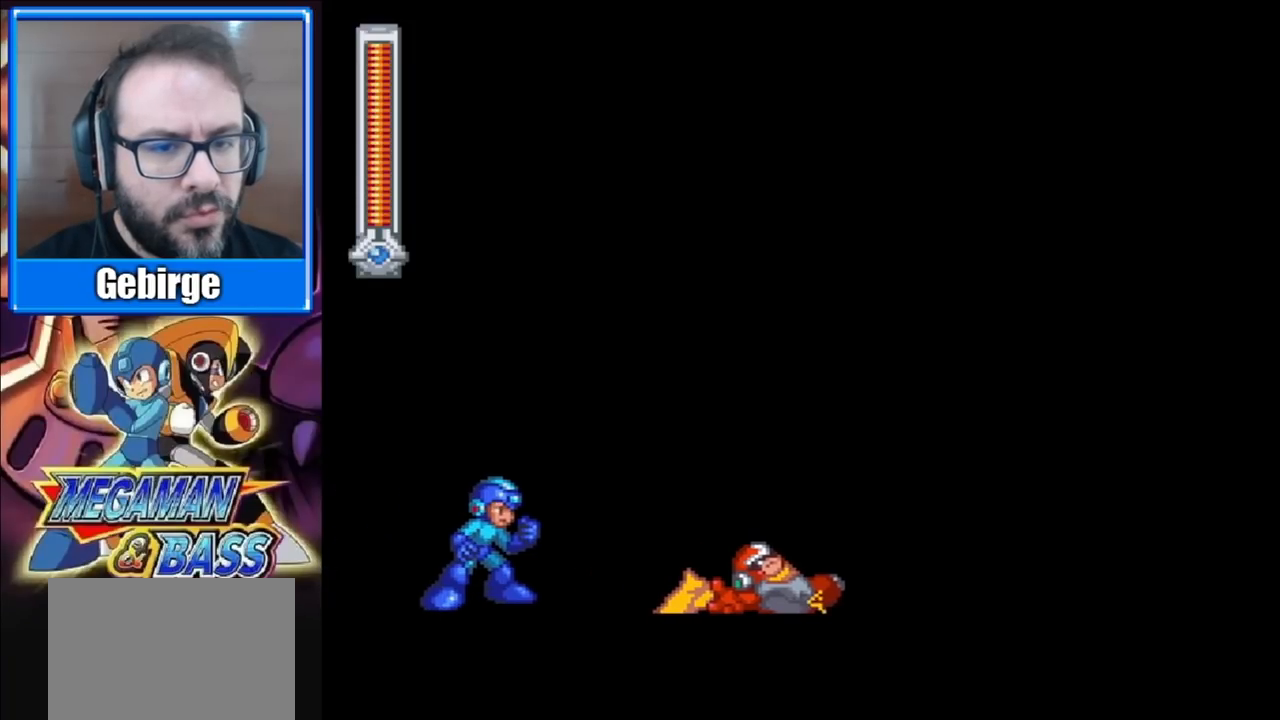
{"buttons": [], "right_stick": "center", "events": [[33, "DPAD_LEFT", "down"], [67, "DPAD_UP", "down"], [167, "DPAD_LEFT", "up"], [167, "DPAD_UP", "up"], [350, "DPAD_UP", "down"], [383, "DPAD_LEFT", "down"], [467, "DPAD_LEFT", "up"], [467, "DPAD_UP", "up"]]}
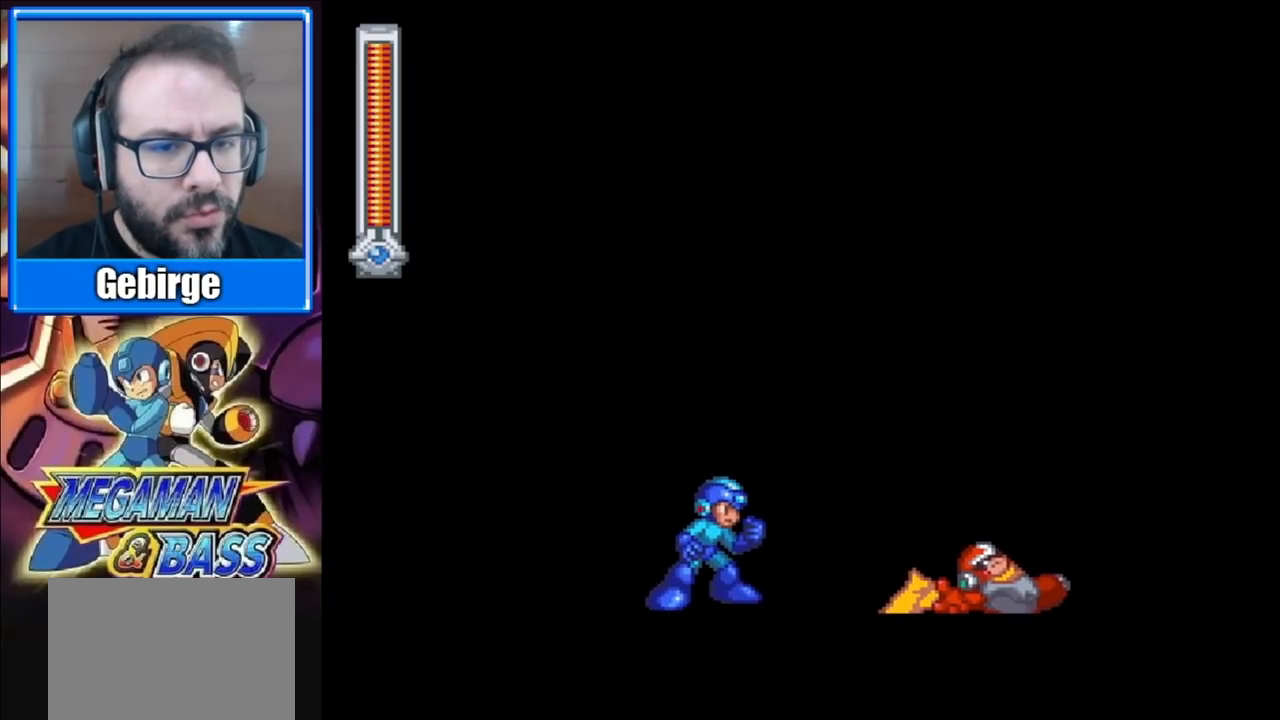
{"buttons": ["DPAD_UP"], "right_stick": "center", "events": [[33, "DPAD_DOWN", "down"], [100, "DPAD_DOWN", "up"], [150, "DPAD_LEFT", "down"], [150, "DPAD_UP", "down"], [233, "DPAD_LEFT", "up"], [250, "DPAD_UP", "up"], [317, "DPAD_DOWN", "down"], [383, "DPAD_DOWN", "up"], [433, "DPAD_UP", "down"]]}
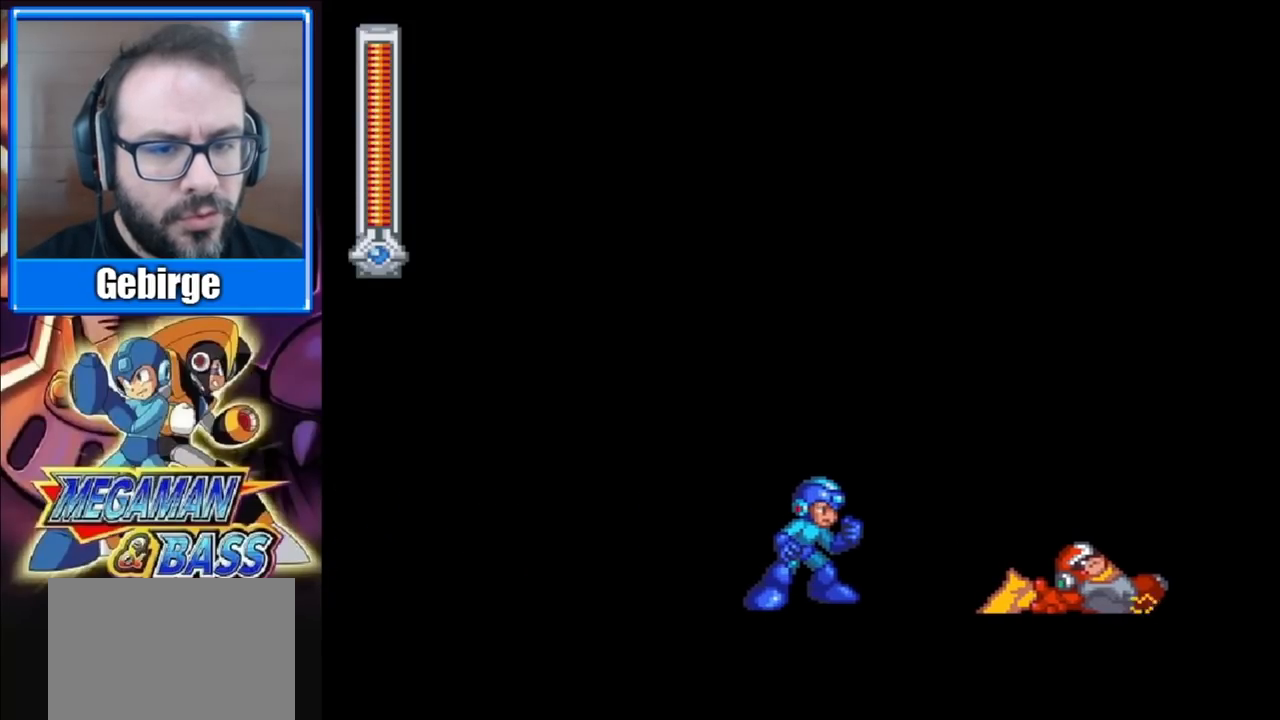
{"buttons": [], "right_stick": "center", "events": [[17, "DPAD_UP", "up"]]}
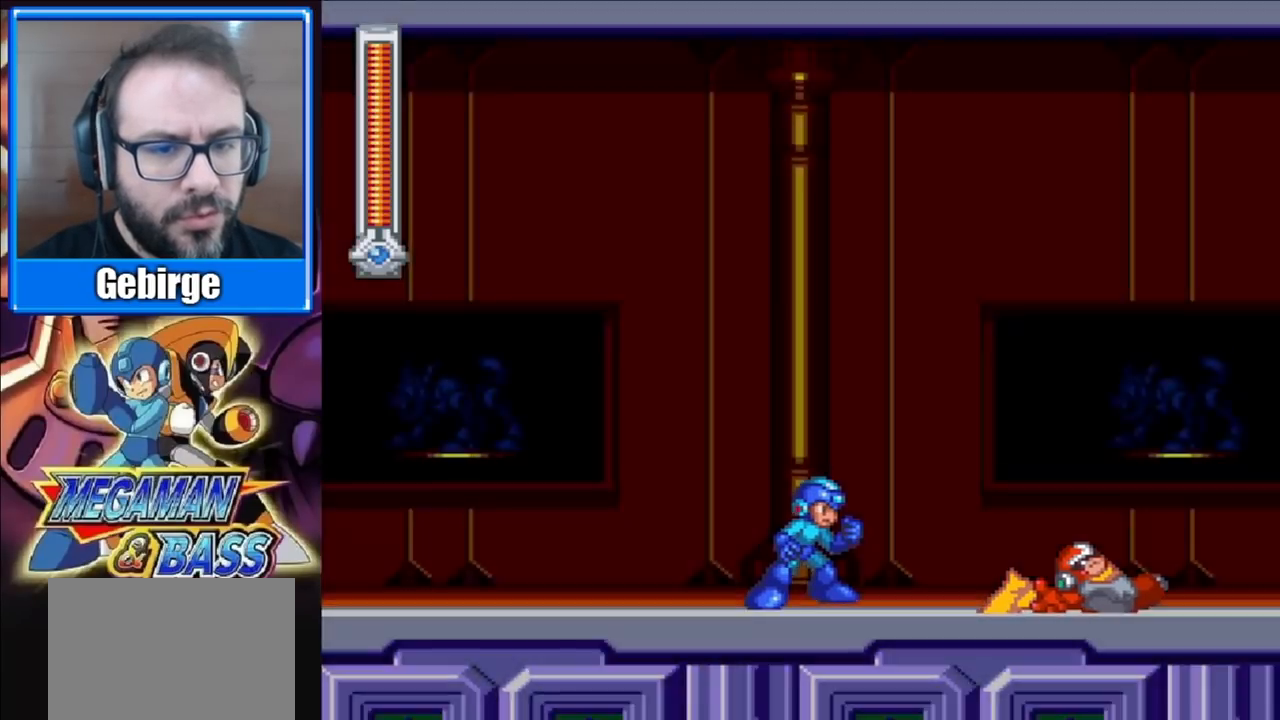
{"buttons": [], "right_stick": "center", "events": []}
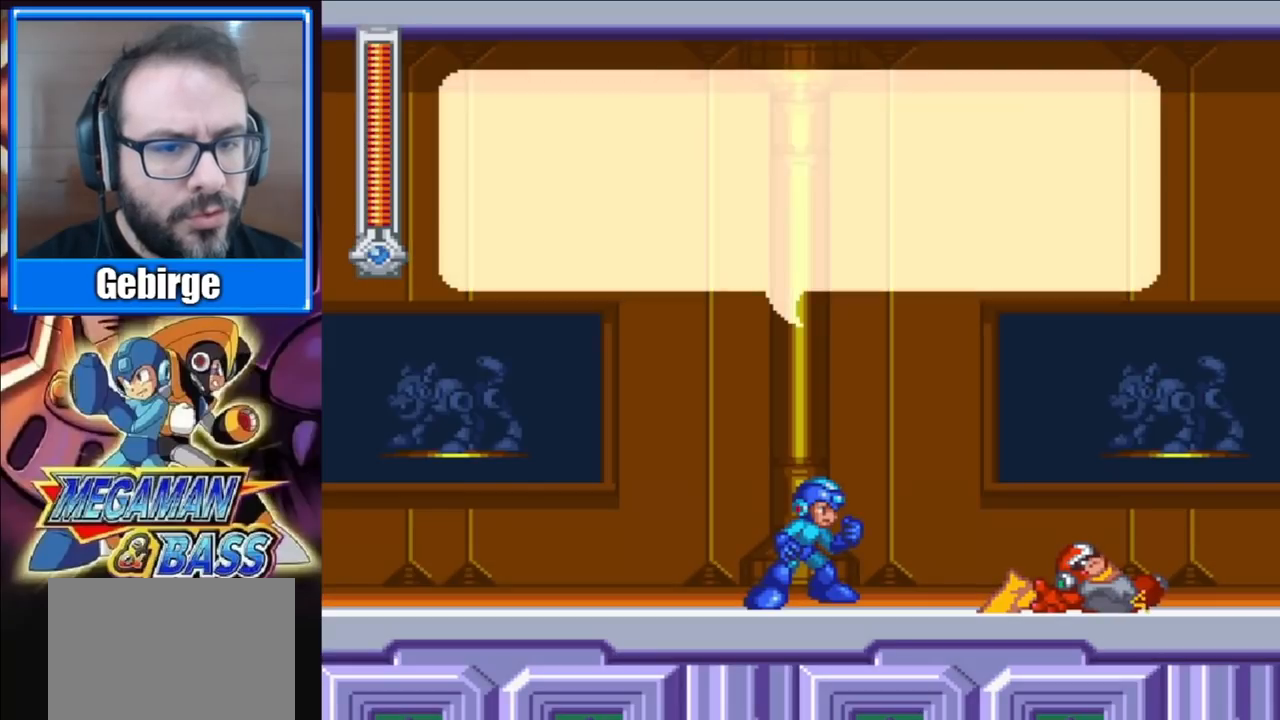
{"buttons": ["A", "X"], "right_stick": "center", "events": [[400, "X", "down"], [500, "A", "down"]]}
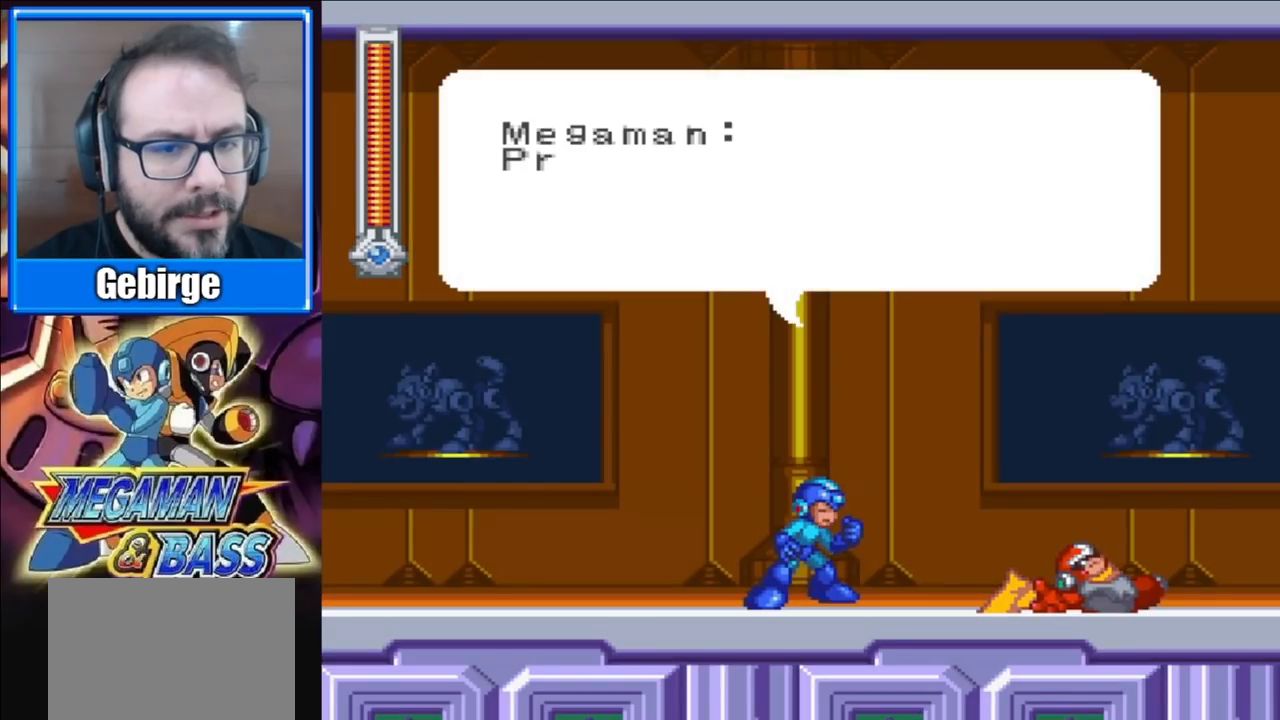
{"buttons": ["X"], "right_stick": "center", "events": [[33, "B", "down"], [33, "X", "up"], [117, "B", "up"], [117, "X", "down"], [133, "A", "up"], [183, "A", "down"], [183, "B", "down"], [217, "X", "up"], [317, "X", "down"], [333, "B", "up"], [400, "B", "down"], [417, "X", "up"], [483, "X", "down"], [500, "A", "up"], [500, "B", "up"]]}
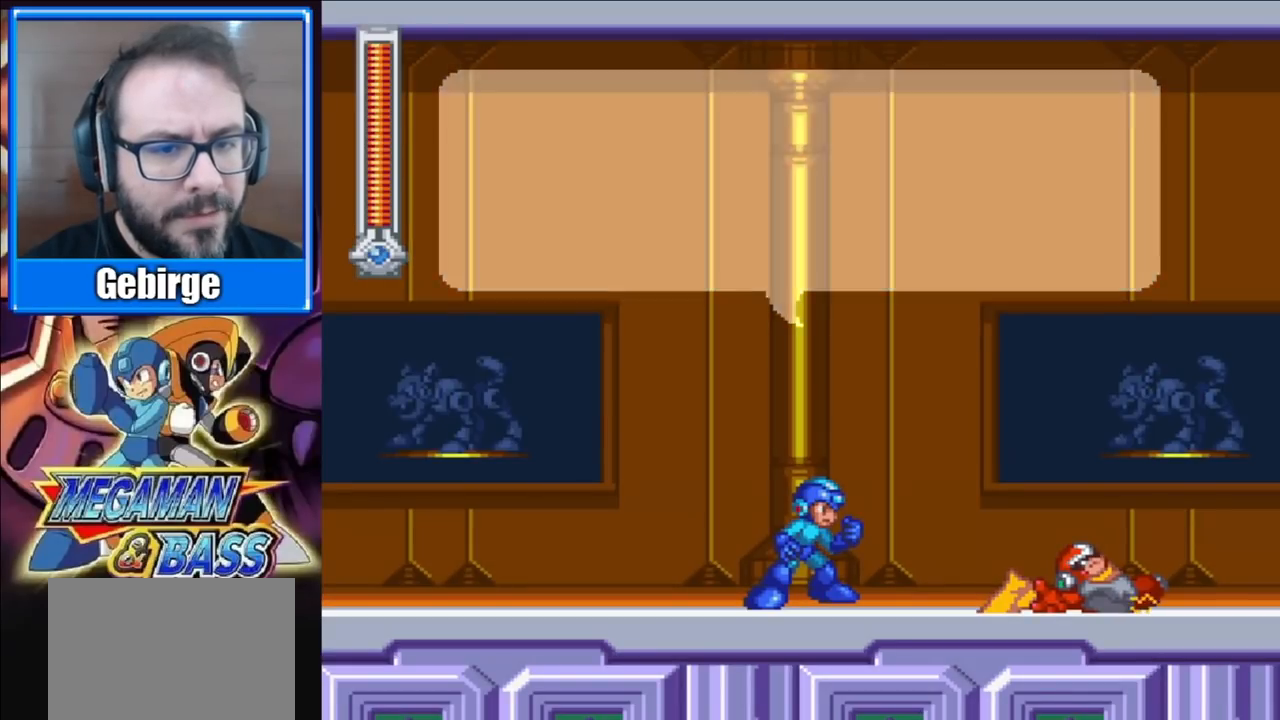
{"buttons": ["A", "B"], "right_stick": "center", "events": [[67, "A", "down"], [83, "B", "down"], [100, "X", "up"], [167, "B", "up"], [167, "X", "down"], [183, "A", "up"], [233, "A", "down"], [267, "B", "down"], [333, "B", "up"], [350, "A", "up"], [417, "A", "down"], [450, "B", "down"], [467, "X", "up"]]}
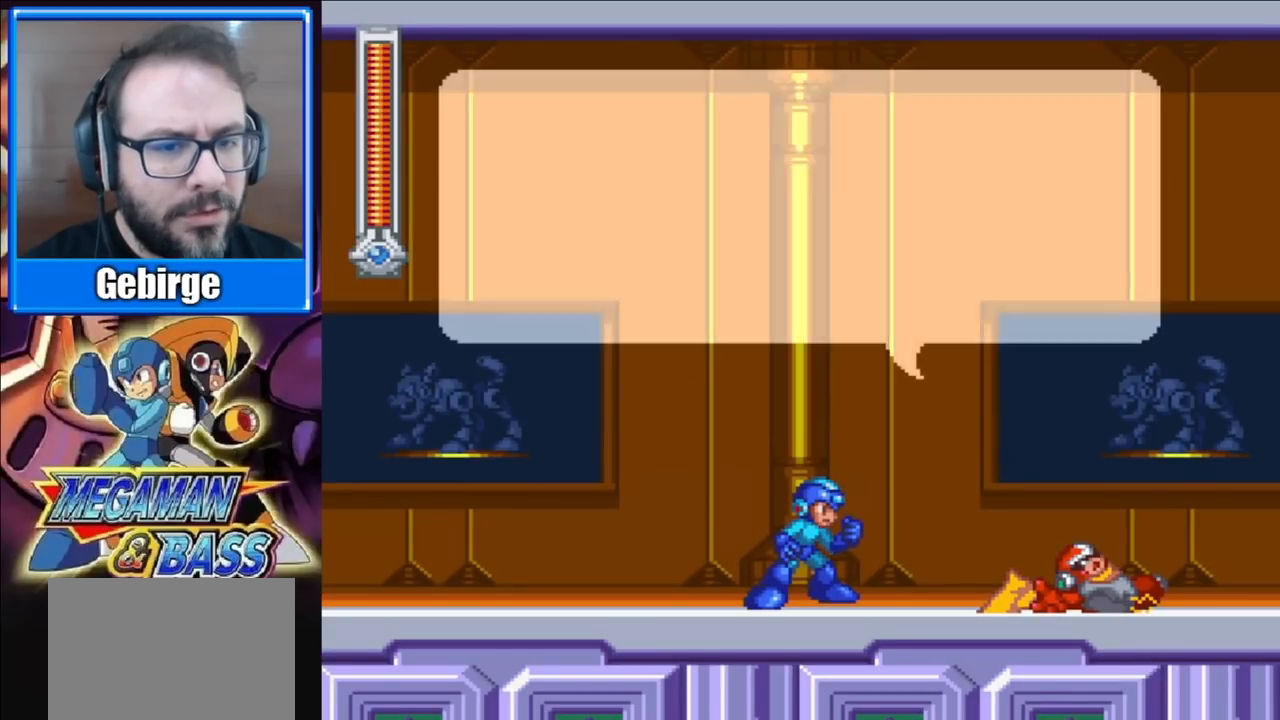
{"buttons": ["A", "B"], "right_stick": "center", "events": [[17, "A", "up"], [17, "B", "up"], [17, "X", "down"], [83, "A", "down"], [117, "B", "down"], [133, "X", "up"], [200, "A", "up"], [200, "B", "up"], [200, "X", "down"], [233, "A", "down"], [283, "B", "down"], [300, "X", "up"], [383, "B", "up"], [383, "X", "down"], [400, "A", "up"], [433, "A", "down"], [483, "B", "down"], [483, "X", "up"]]}
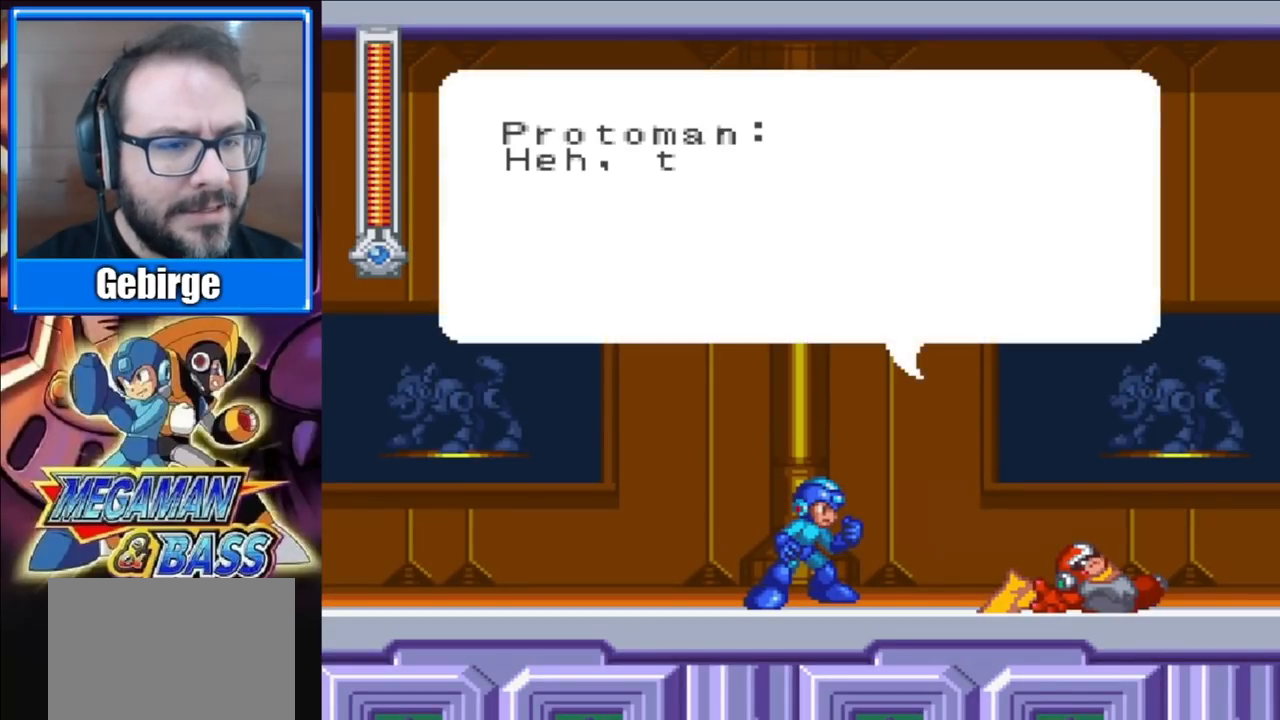
{"buttons": ["START"], "right_stick": "center", "events": [[50, "B", "up"], [50, "X", "down"], [67, "A", "up"], [100, "A", "down"], [167, "B", "down"], [167, "X", "up"], [217, "A", "up"], [233, "B", "up"], [367, "START", "down"]]}
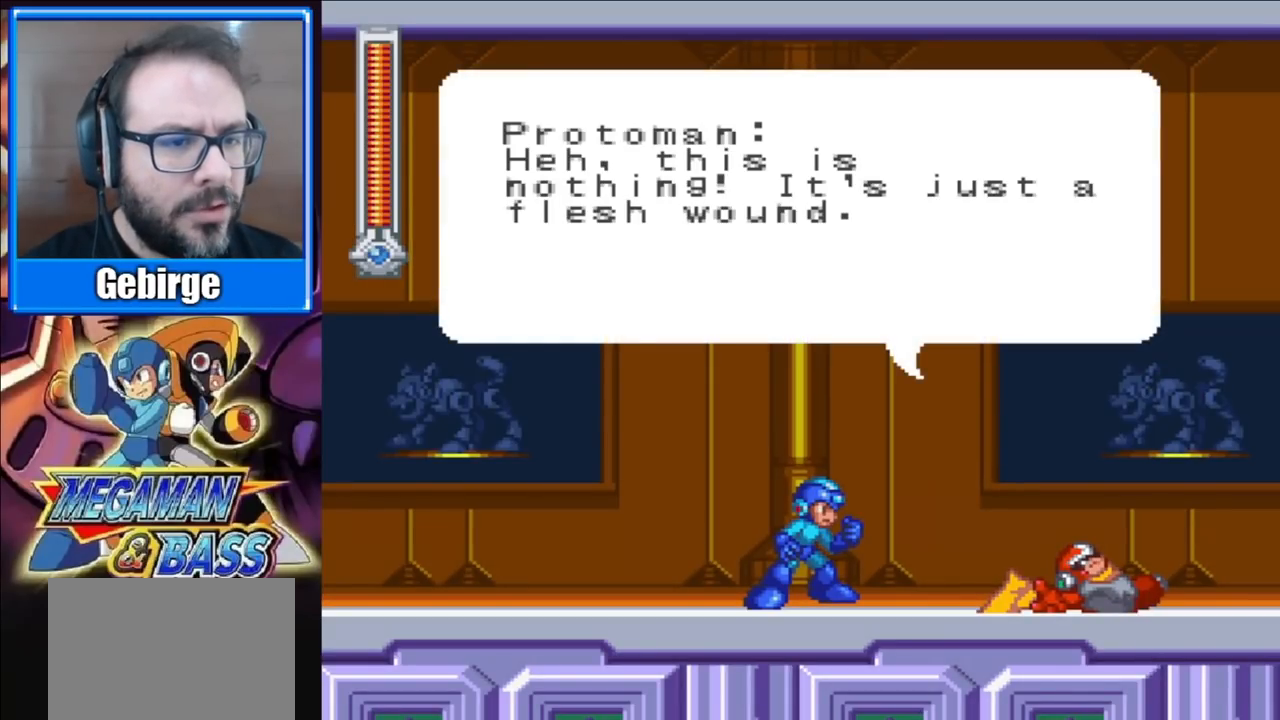
{"buttons": ["START"], "right_stick": "center", "events": [[83, "START", "up"], [183, "START", "down"], [300, "START", "up"], [367, "START", "down"], [483, "START", "up"], [500, "START", "down"]]}
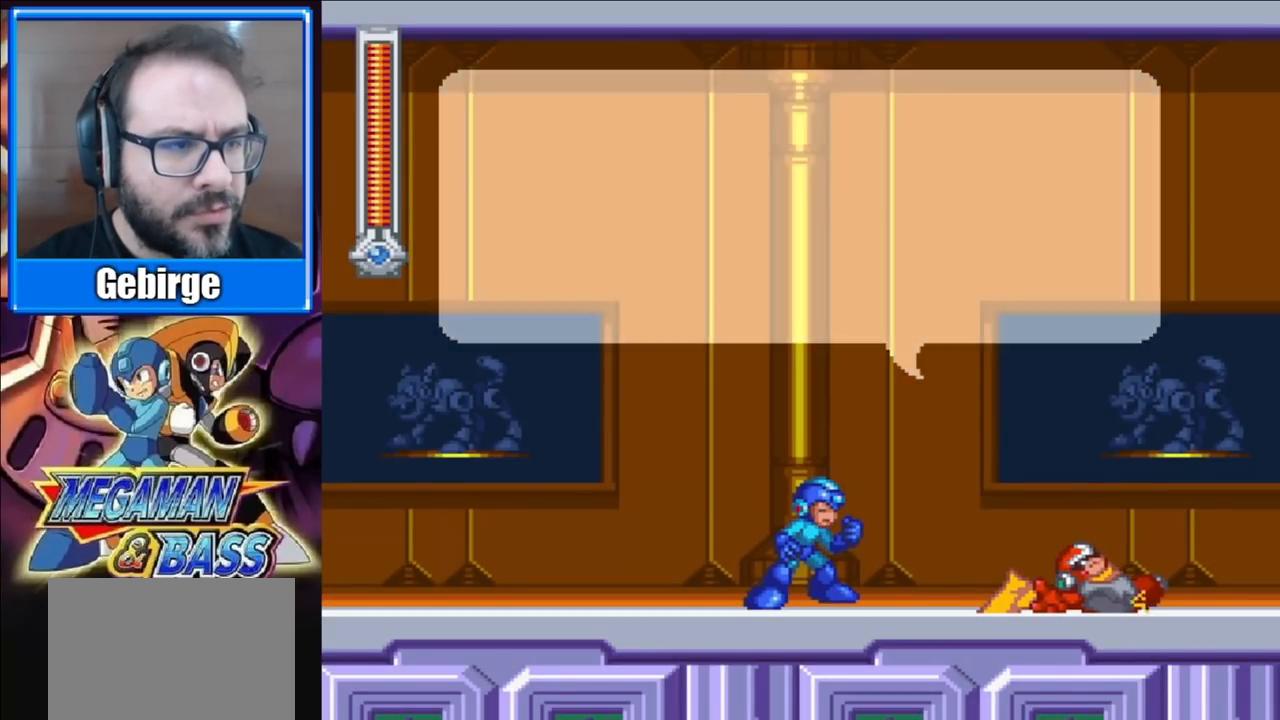
{"buttons": [], "right_stick": "center", "events": [[100, "START", "up"], [200, "START", "down"], [300, "START", "up"], [383, "START", "down"], [500, "START", "up"]]}
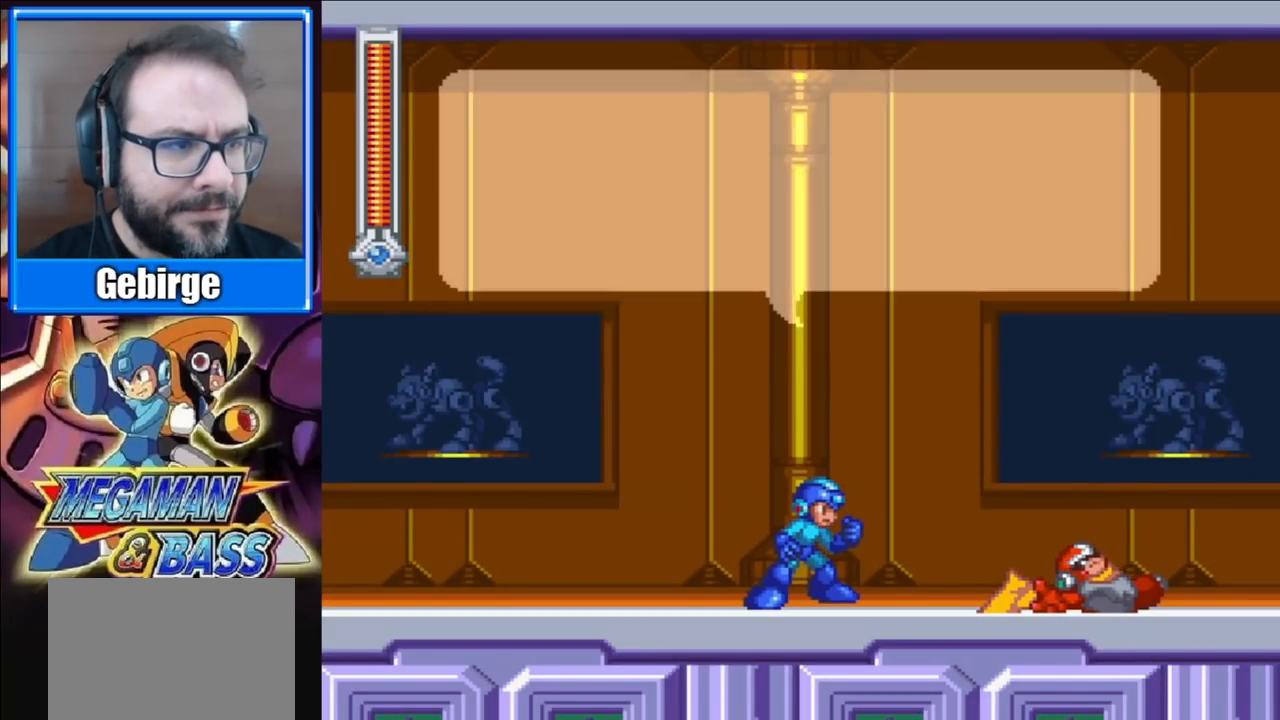
{"buttons": ["START"], "right_stick": "center", "events": [[83, "START", "down"], [200, "START", "up"], [267, "START", "down"], [417, "START", "up"], [483, "START", "down"]]}
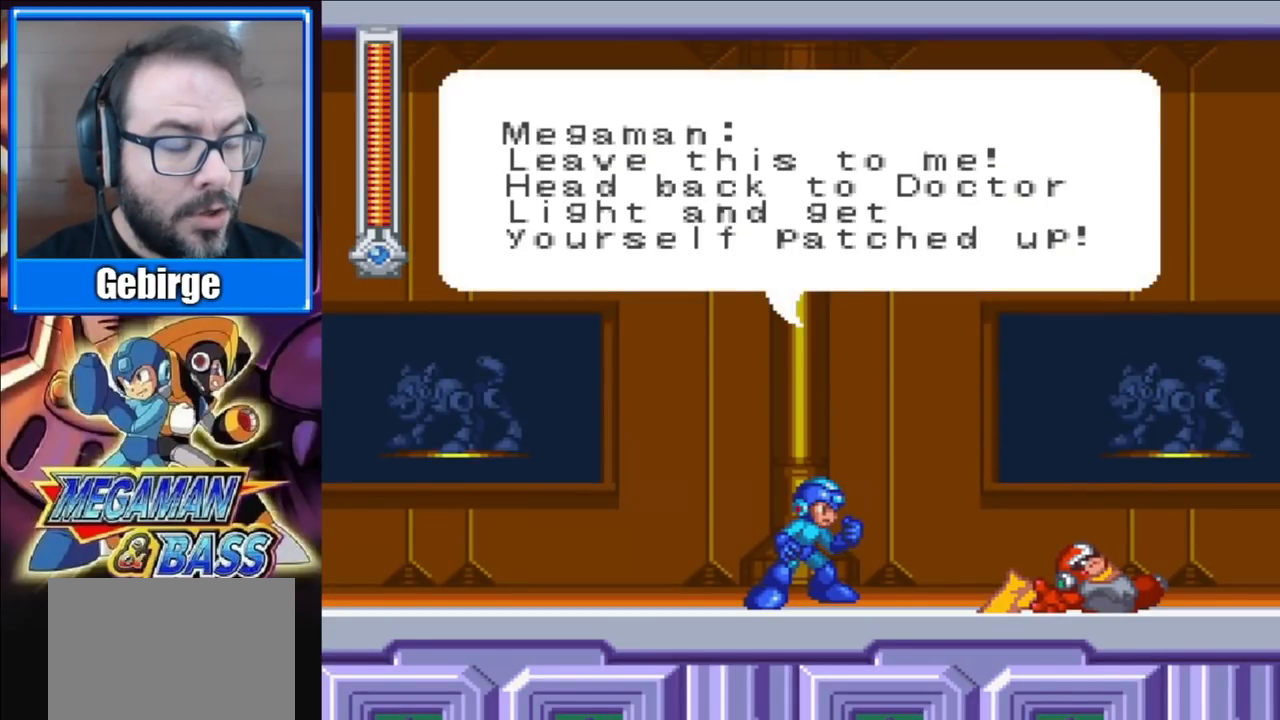
{"buttons": ["START"], "right_stick": "center", "events": [[133, "START", "up"], [217, "START", "down"], [350, "START", "up"], [450, "START", "down"]]}
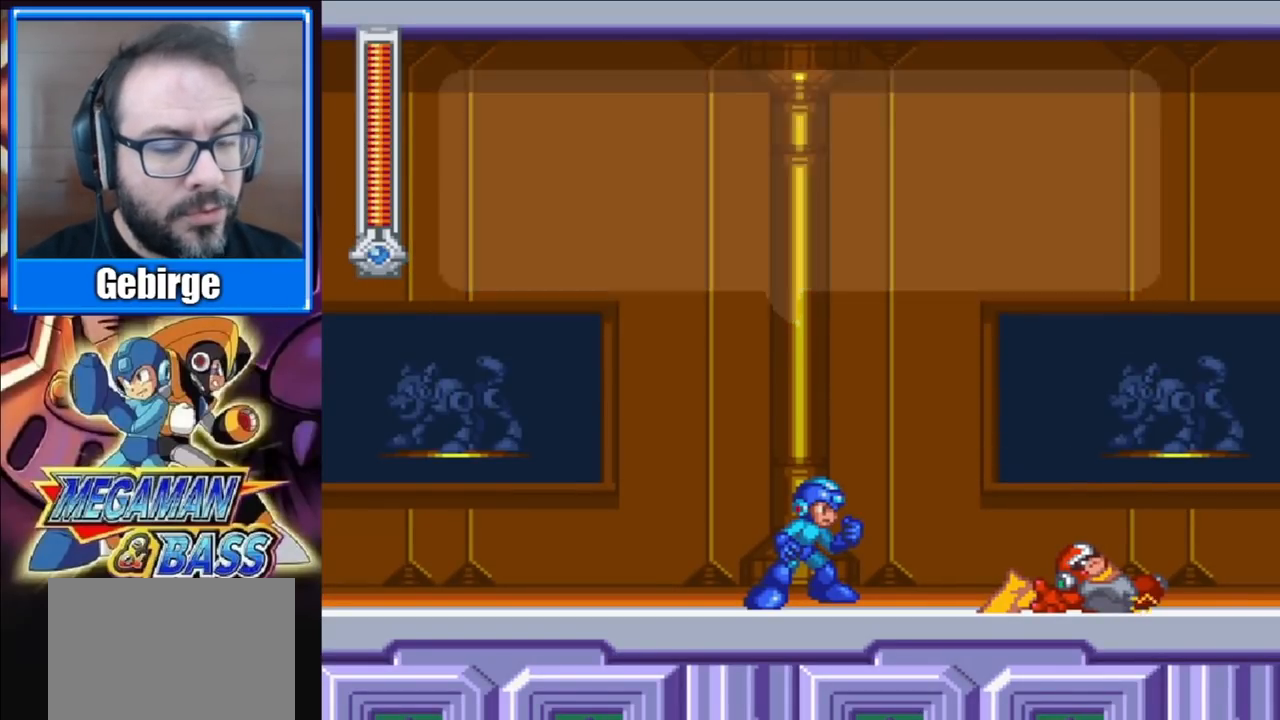
{"buttons": [], "right_stick": "center", "events": [[100, "START", "up"], [183, "START", "down"], [333, "START", "up"]]}
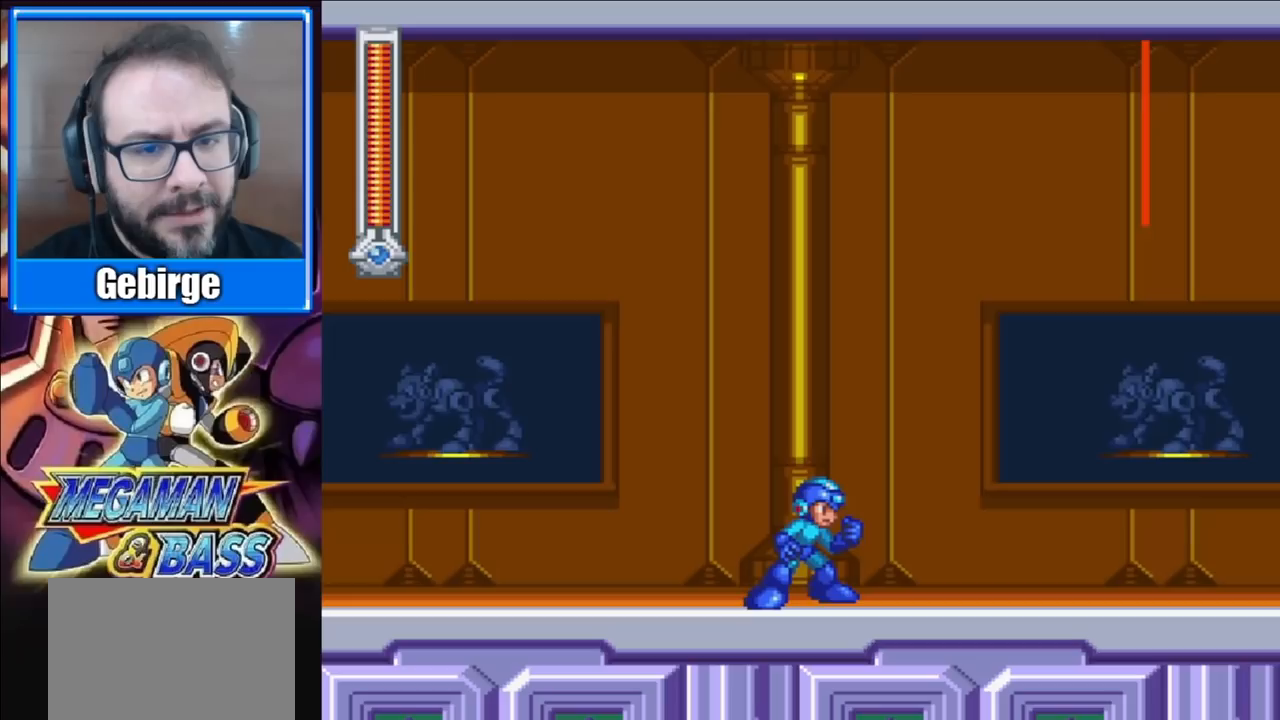
{"buttons": ["A", "B"], "right_stick": "center", "events": [[83, "B", "down"], [133, "A", "down"], [150, "B", "up"], [167, "A", "up"], [167, "X", "down"], [267, "X", "up"], [367, "X", "down"], [450, "A", "down"], [467, "X", "up"], [500, "B", "down"]]}
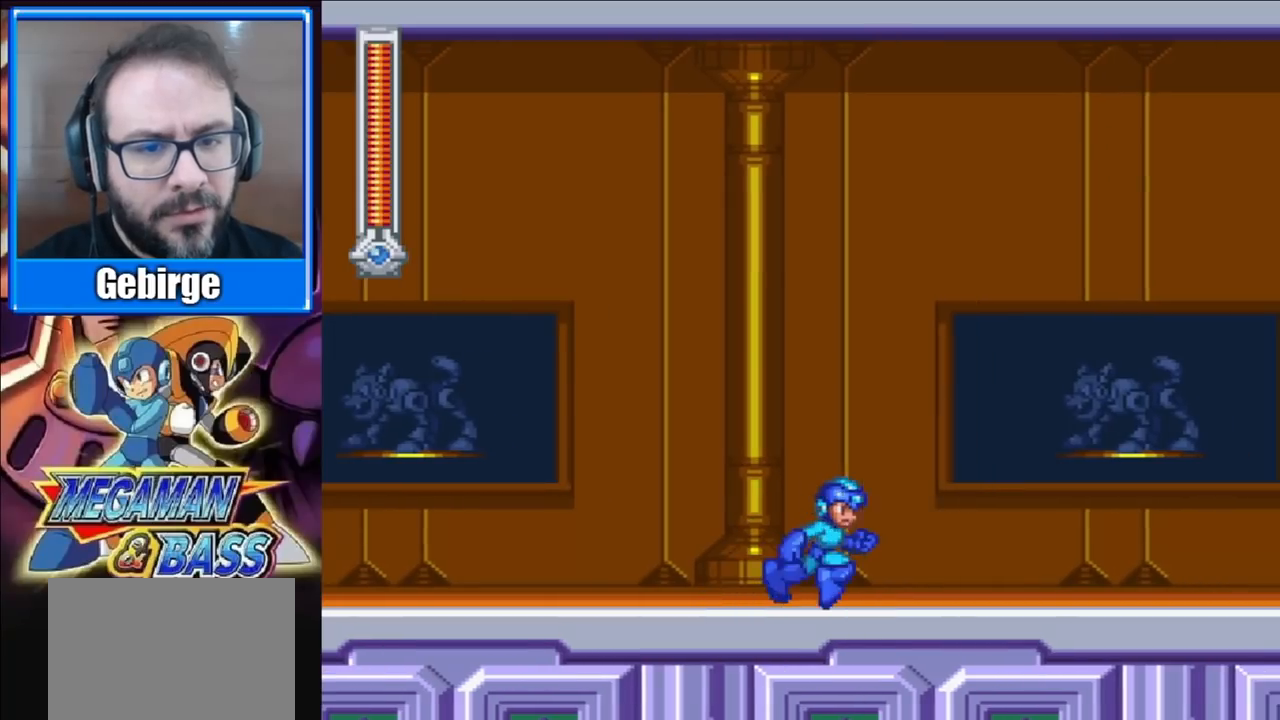
{"buttons": ["A", "X"], "right_stick": "center", "events": [[50, "B", "up"], [67, "A", "up"], [67, "X", "down"], [100, "A", "down"], [167, "B", "down"], [167, "X", "up"], [250, "B", "up"], [250, "X", "down"], [333, "B", "down"], [350, "X", "up"], [417, "X", "down"], [433, "A", "up"], [433, "B", "up"], [483, "A", "down"]]}
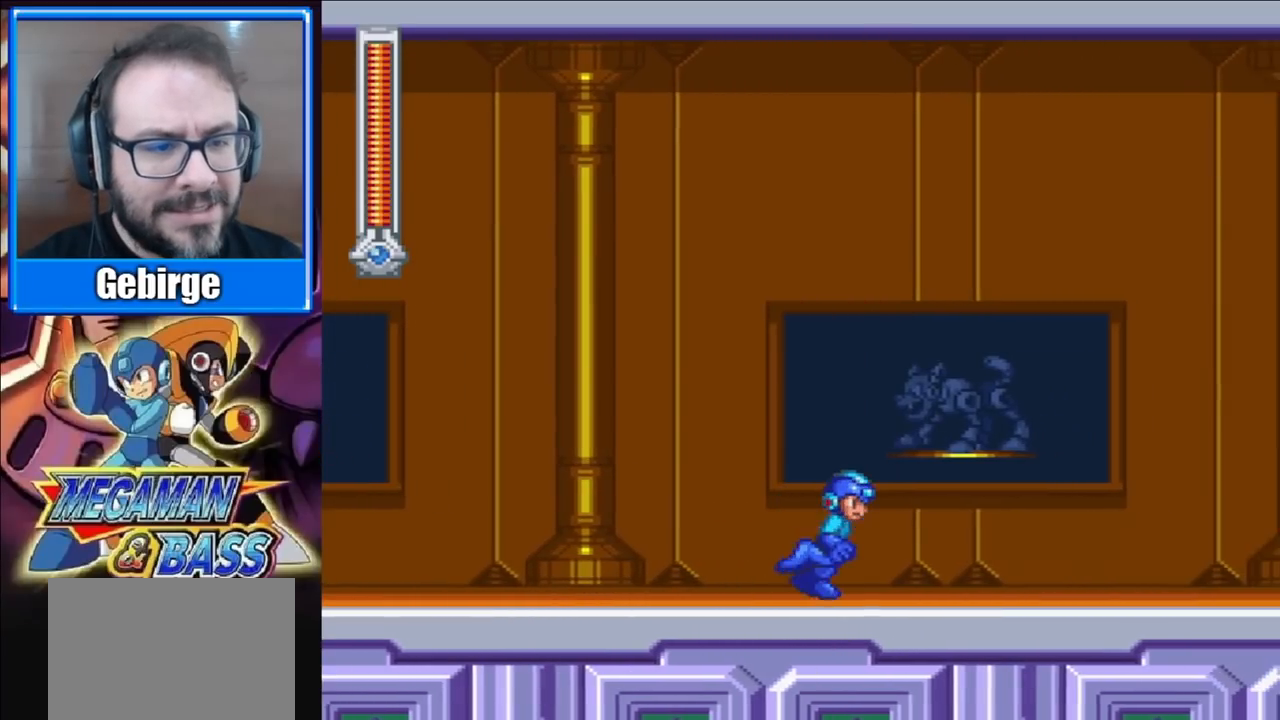
{"buttons": ["X"], "right_stick": "center", "events": [[33, "B", "down"], [33, "X", "up"], [67, "B", "up"], [100, "X", "down"], [117, "A", "up"], [167, "A", "down"], [217, "B", "down"], [217, "X", "up"], [267, "B", "up"], [267, "X", "down"], [300, "A", "up"], [333, "A", "down"], [383, "X", "up"], [400, "B", "down"], [433, "B", "up"], [450, "A", "up"], [450, "X", "down"]]}
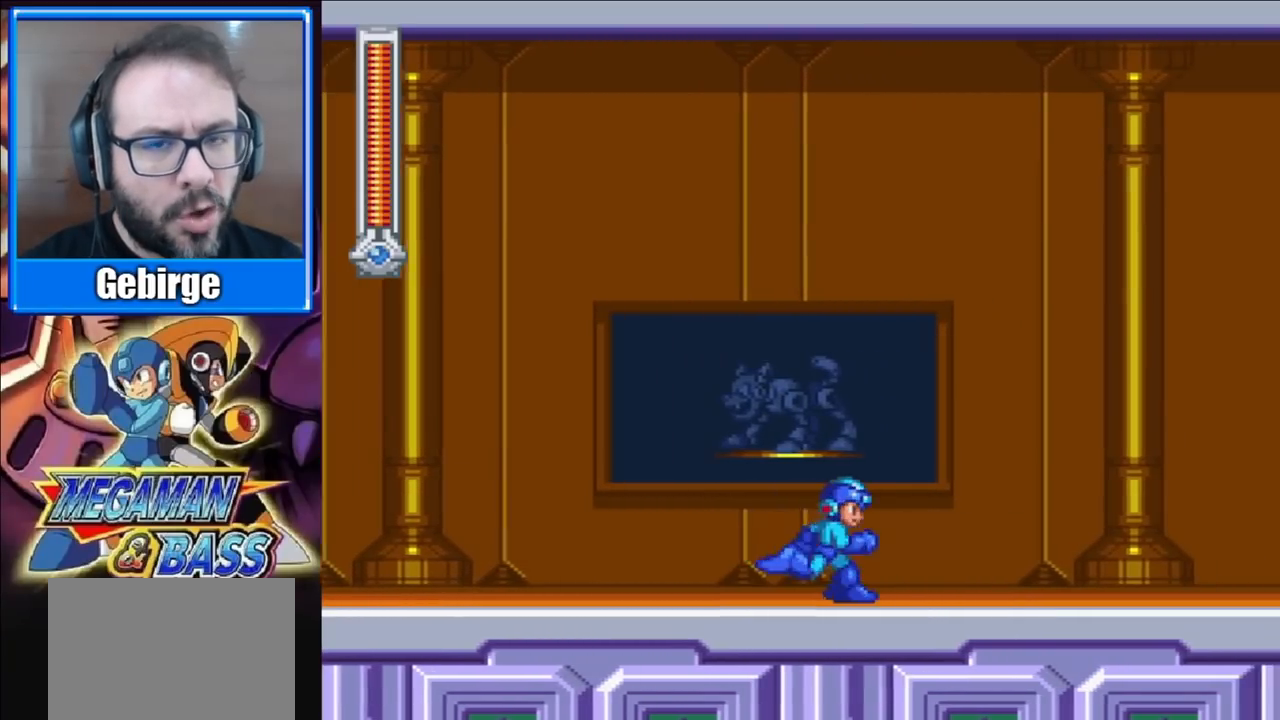
{"buttons": ["A", "B", "X"], "right_stick": "center", "events": [[33, "A", "down"], [67, "B", "down"], [67, "X", "up"], [117, "X", "down"], [133, "B", "up"], [233, "X", "up"], [267, "A", "up"], [383, "X", "down"], [433, "A", "down"], [483, "B", "down"]]}
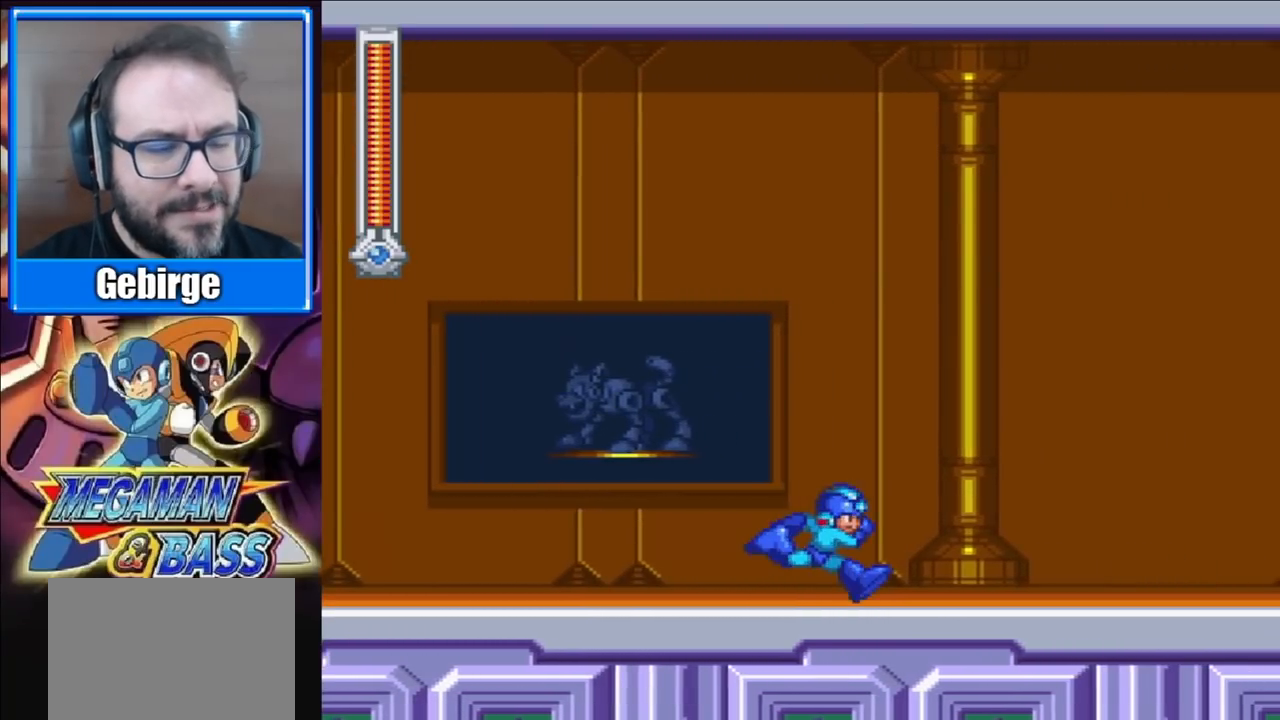
{"buttons": ["X"], "right_stick": "center", "events": [[17, "X", "up"], [67, "X", "down"], [83, "B", "up"], [100, "A", "up"], [167, "A", "down"], [200, "B", "down"], [217, "X", "up"], [283, "X", "down"], [300, "A", "up"], [300, "B", "up"], [400, "X", "up"], [417, "A", "down"], [417, "B", "down"], [450, "X", "down"], [467, "A", "up"], [467, "B", "up"]]}
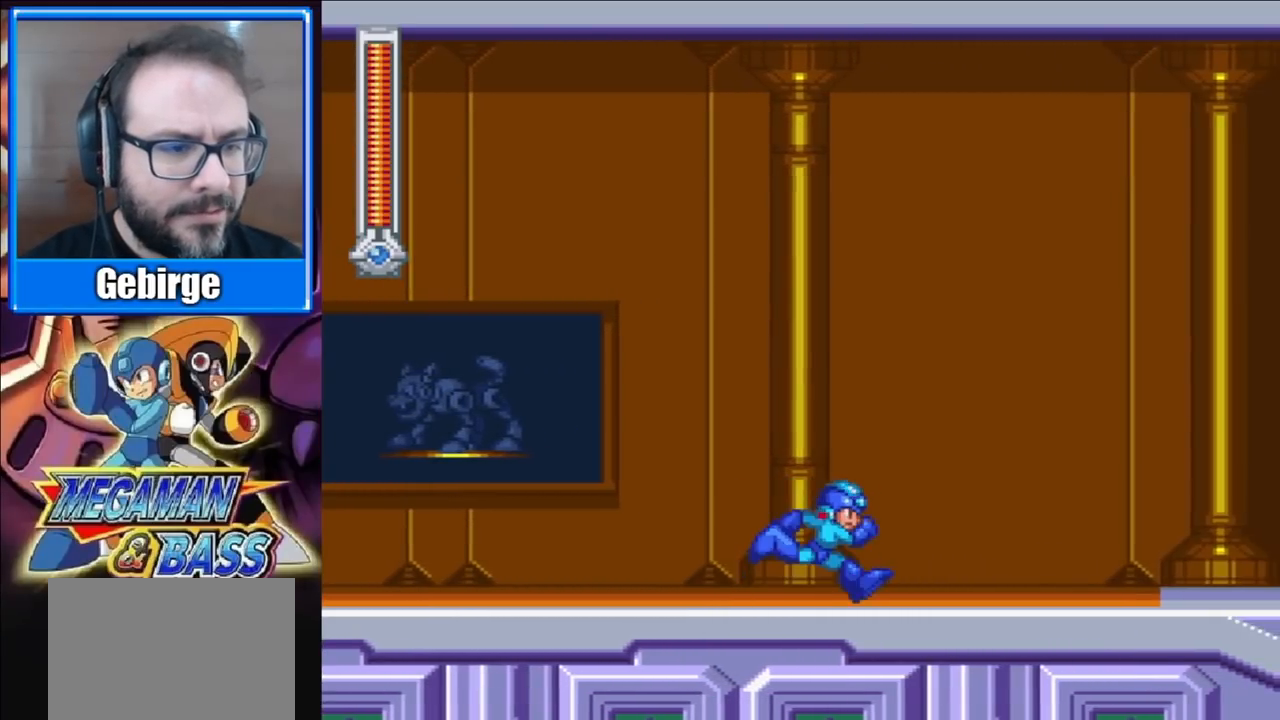
{"buttons": [], "right_stick": "center", "events": [[33, "A", "down"], [83, "B", "down"], [133, "A", "up"], [133, "B", "up"], [233, "X", "up"]]}
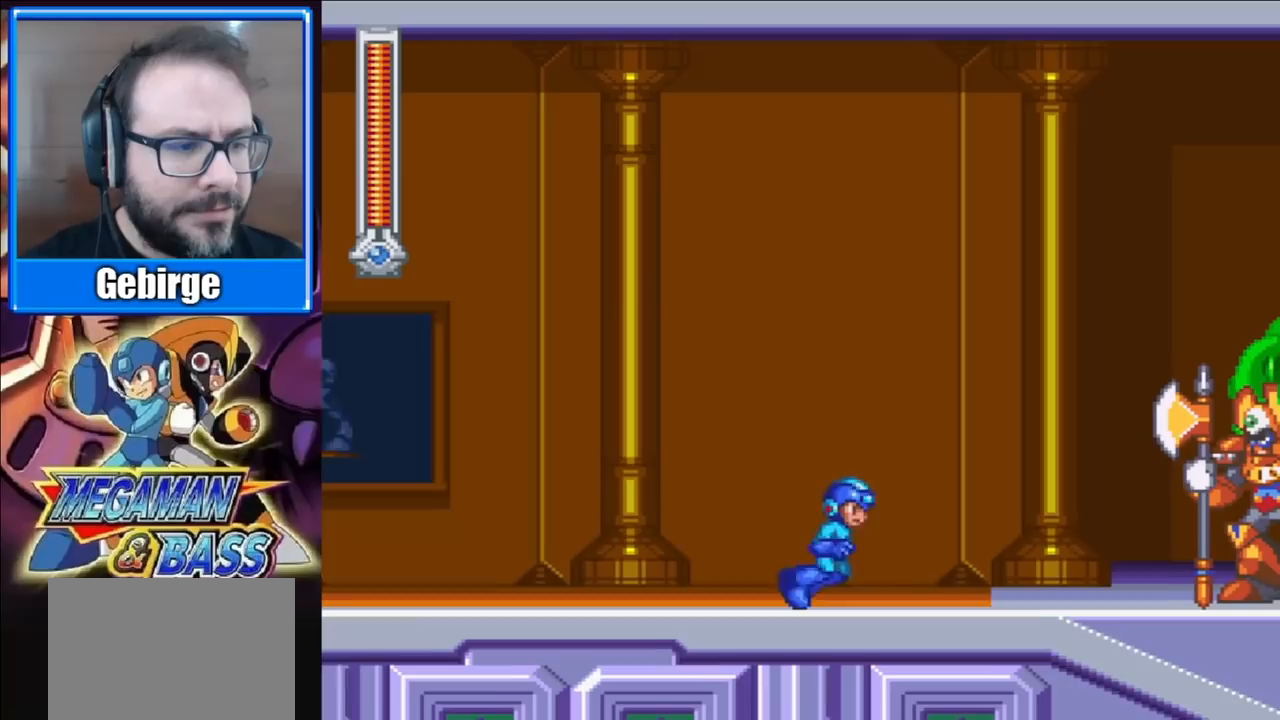
{"buttons": [], "right_stick": "center", "events": []}
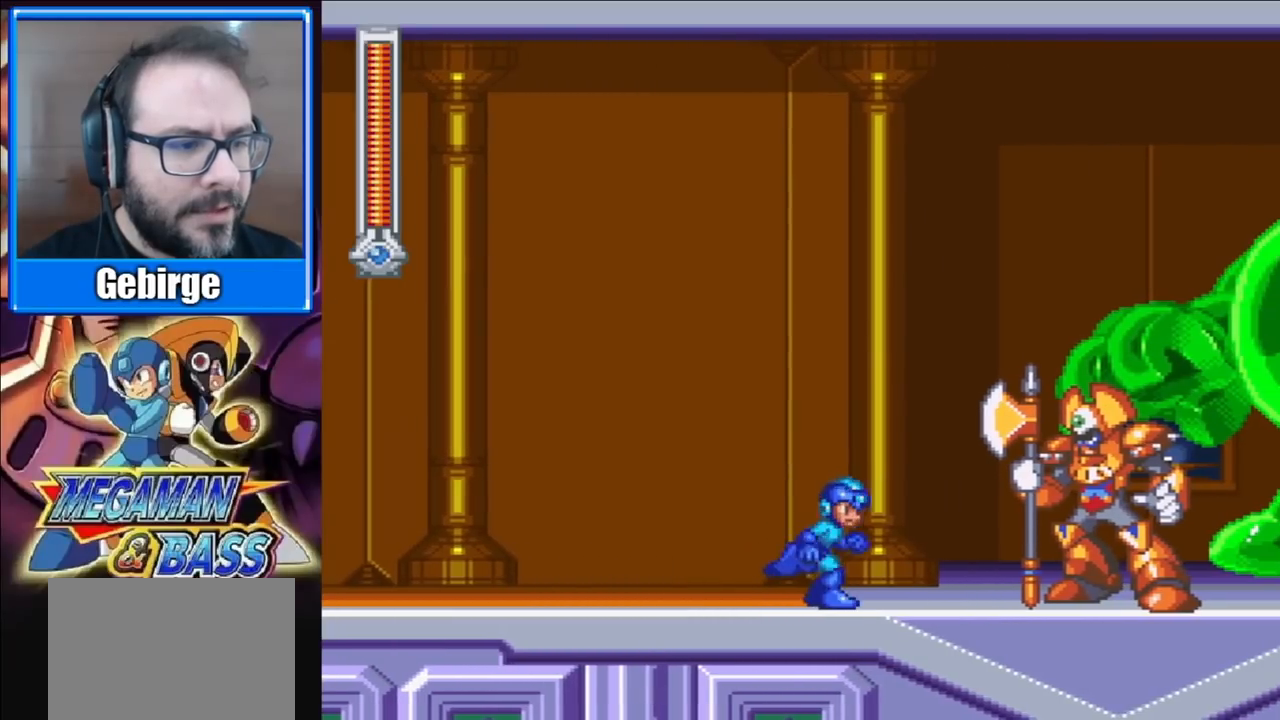
{"buttons": ["A", "X"], "right_stick": "center", "events": [[50, "X", "down"], [133, "A", "down"], [150, "B", "down"], [183, "X", "up"], [250, "X", "down"], [283, "A", "up"], [283, "B", "up"], [350, "A", "down"], [367, "X", "up"], [383, "B", "down"], [433, "B", "up"], [433, "X", "down"]]}